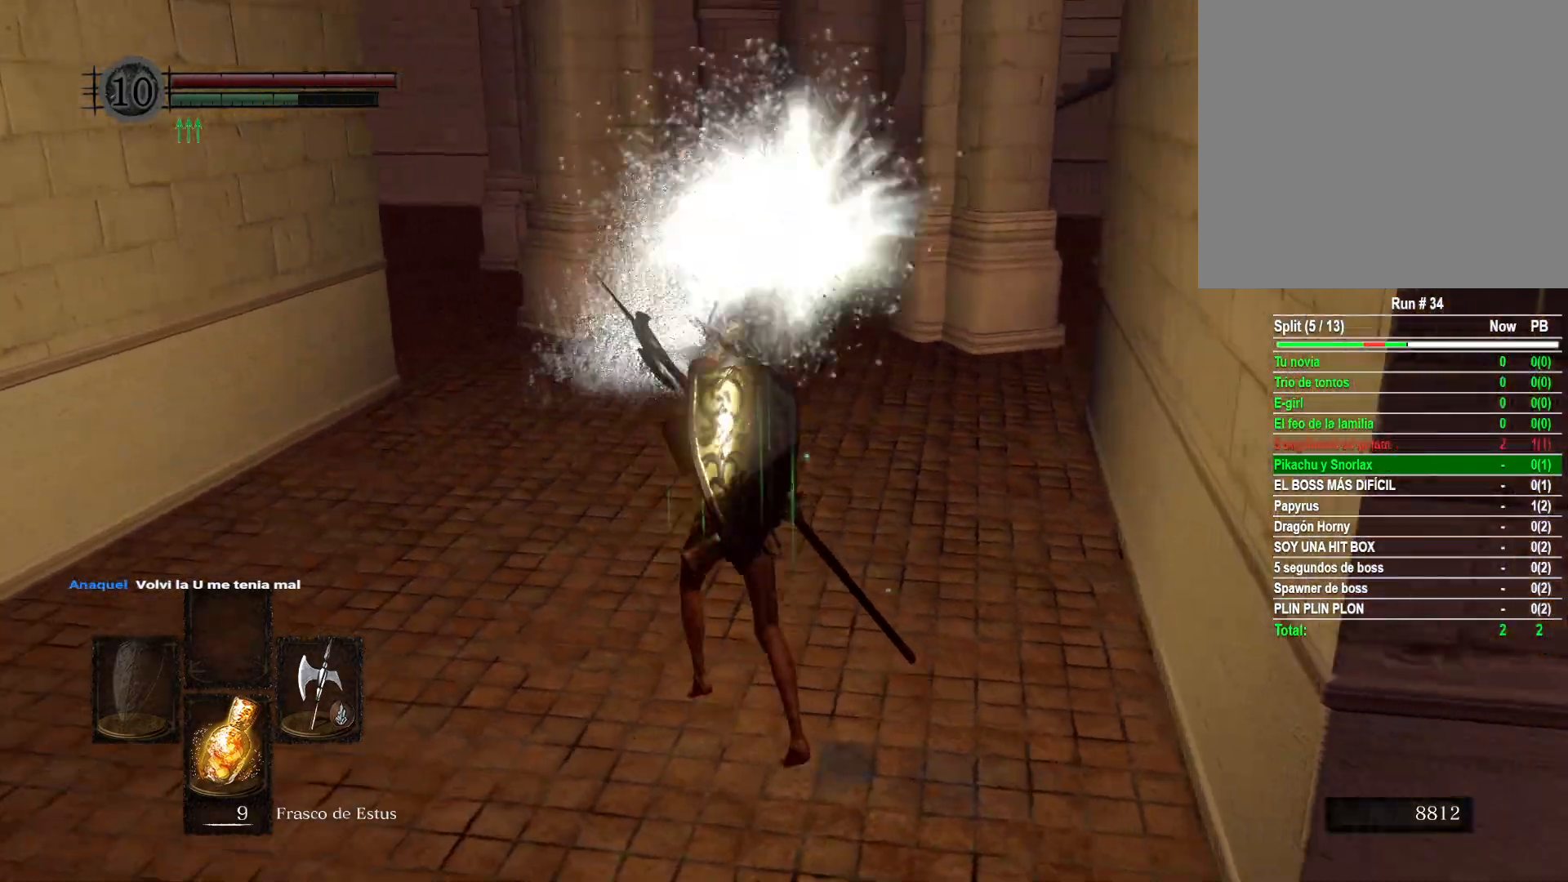
Gameplay with a controller (Xbox layout); each line is a JSON object with the inputs held at the frame after it. "events" lists button and stick changes between this image and that frame as [ms after this image, input, new state], when the widget could be followed in between.
{"buttons": [], "left_stick": "up", "right_stick": "right", "events": [[183, "right_stick", "right"], [367, "right_stick", "center"], [500, "right_stick", "right"]]}
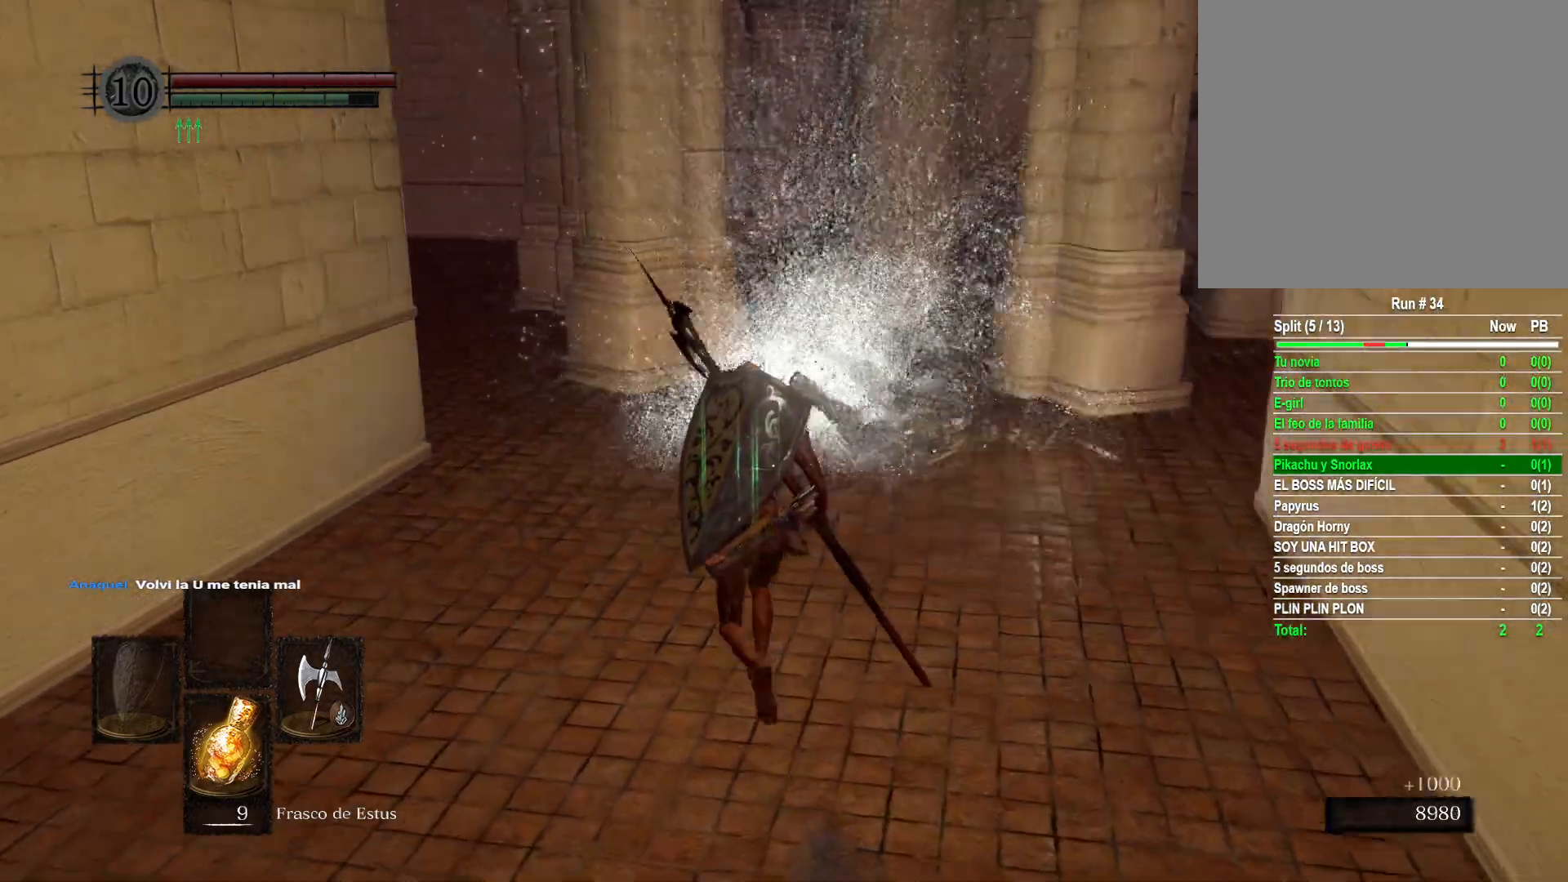
{"buttons": [], "left_stick": "up", "right_stick": "center", "events": [[183, "right_stick", "center"]]}
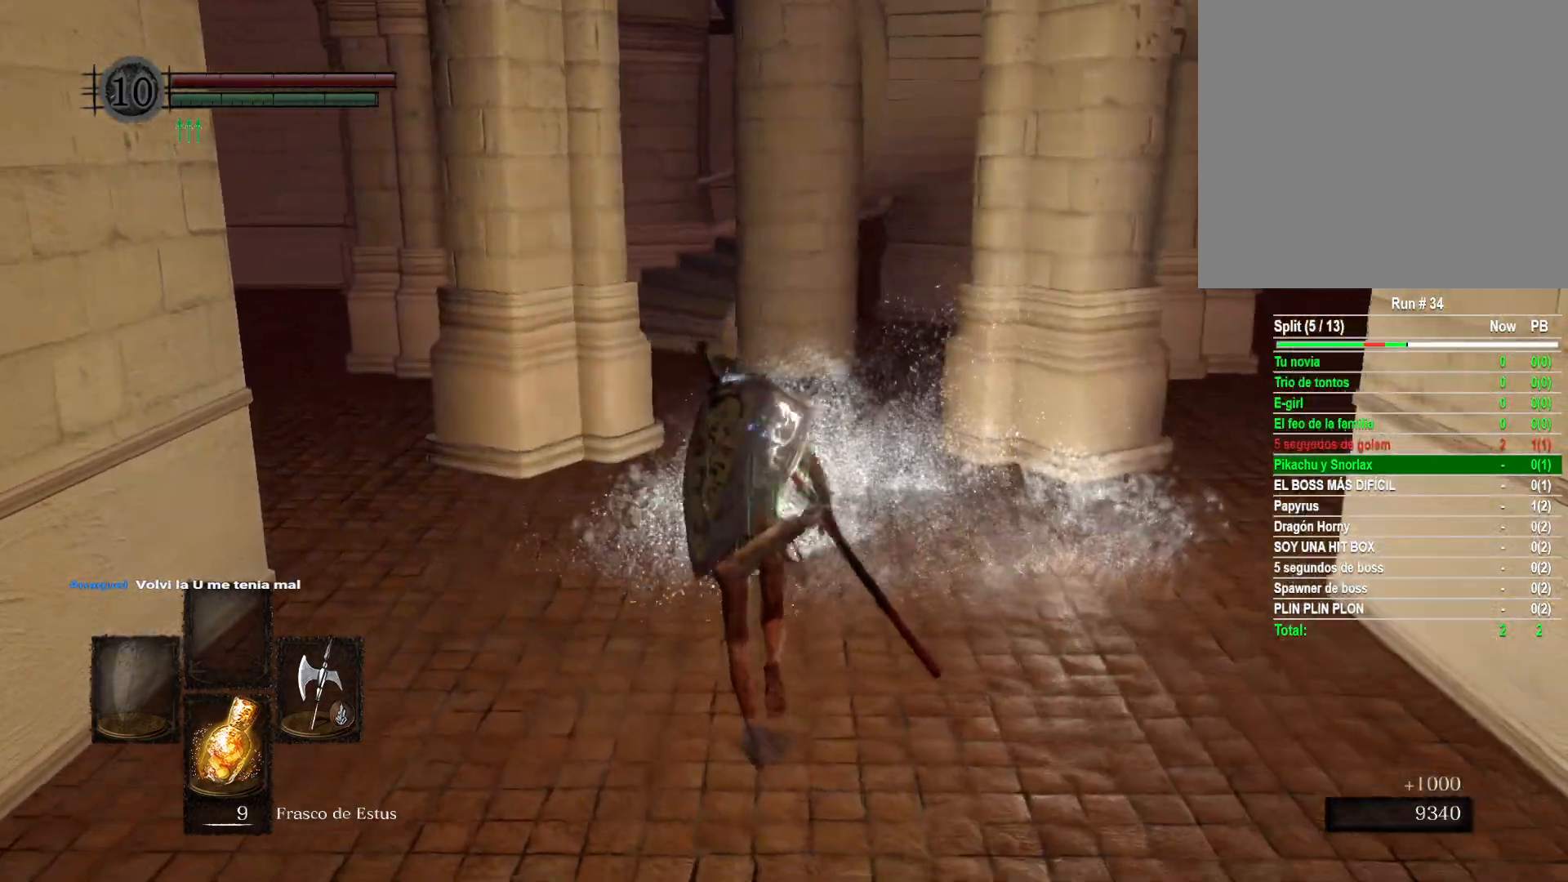
{"buttons": [], "left_stick": "up", "right_stick": "center", "events": [[183, "right_stick", "right"], [383, "right_stick", "center"]]}
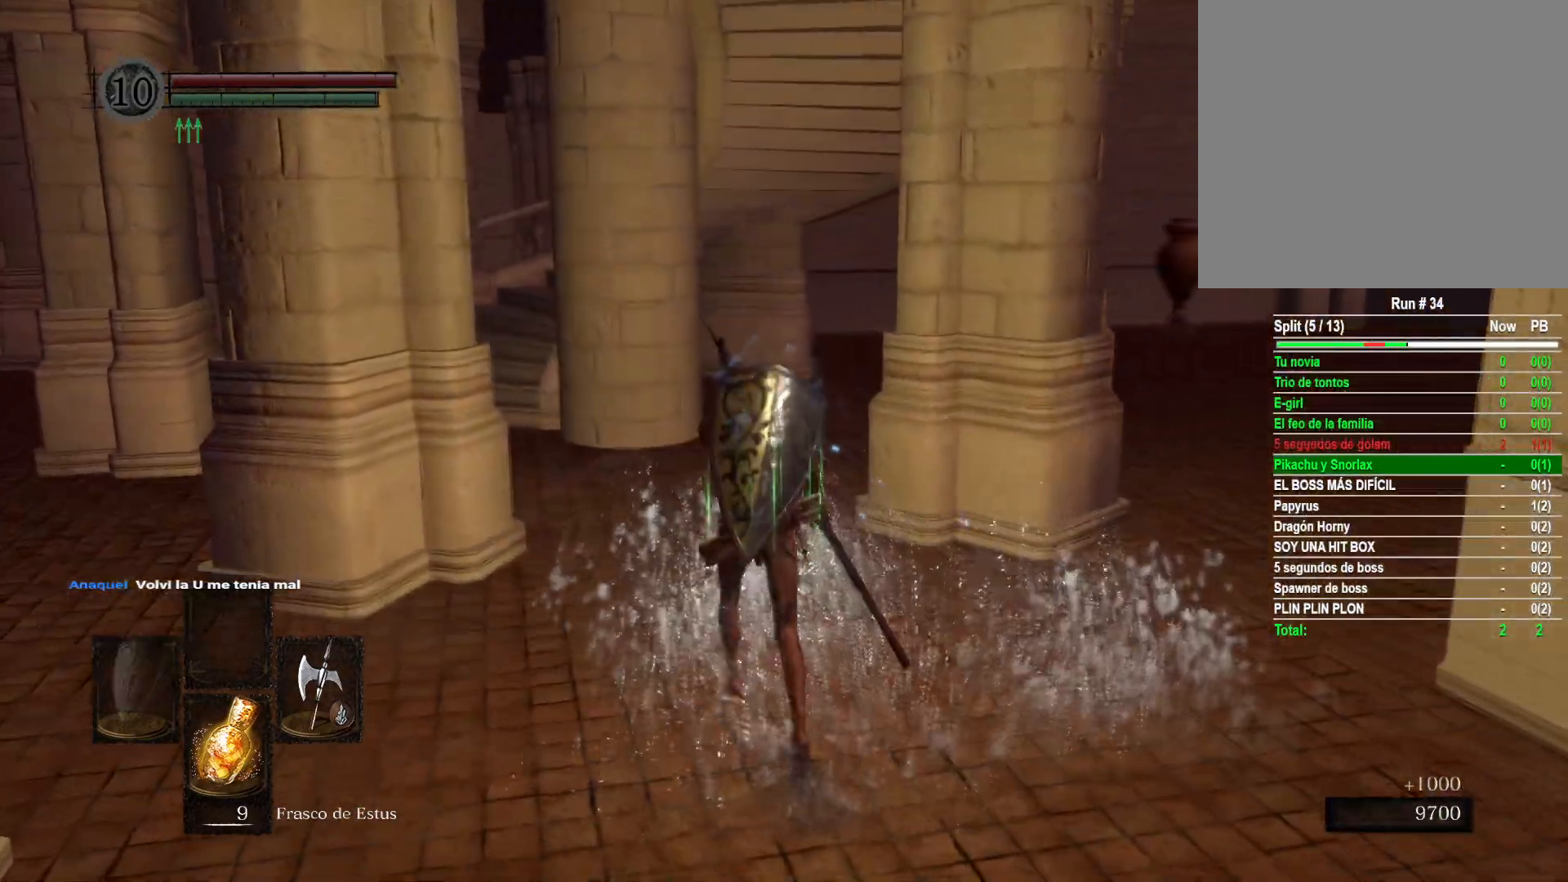
{"buttons": [], "left_stick": "up", "right_stick": "center", "events": []}
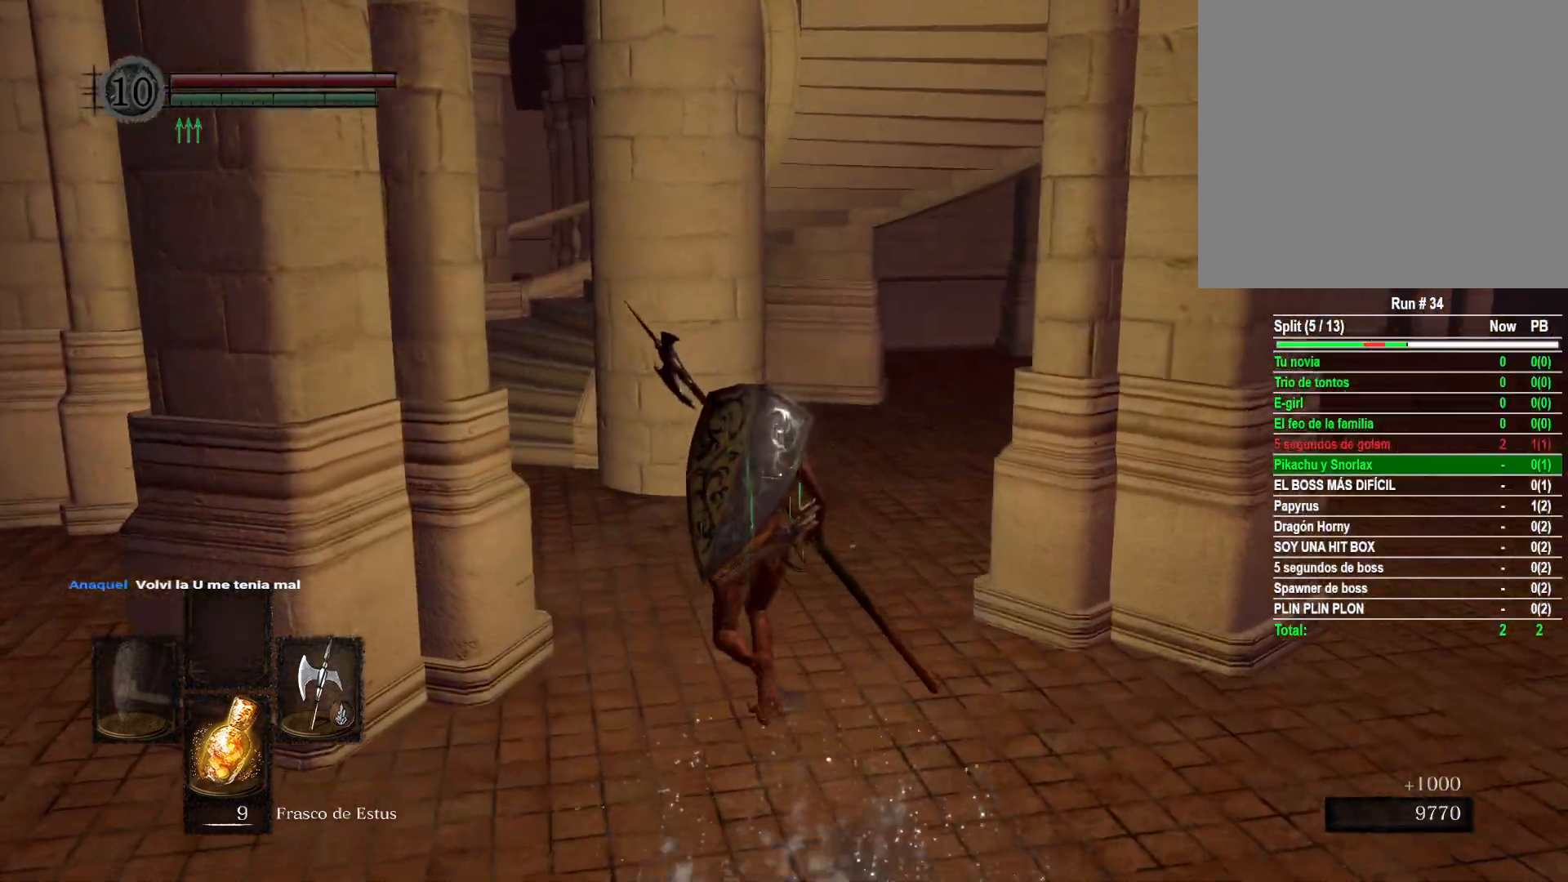
{"buttons": [], "left_stick": "up", "right_stick": "center", "events": [[133, "right_stick", "left"], [333, "right_stick", "center"]]}
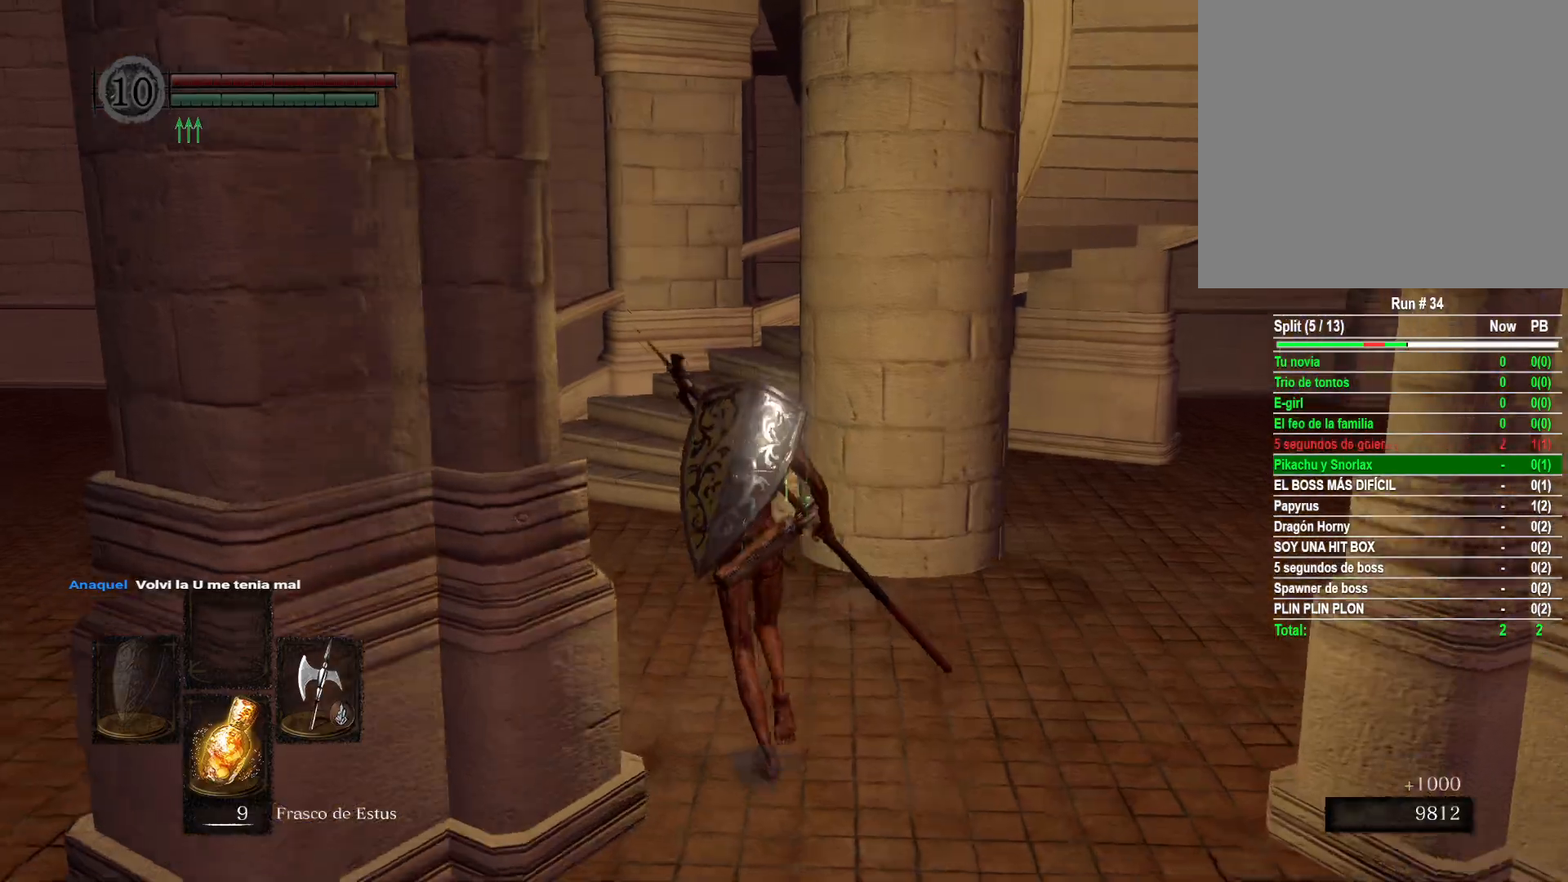
{"buttons": [], "left_stick": "up", "right_stick": "center", "events": []}
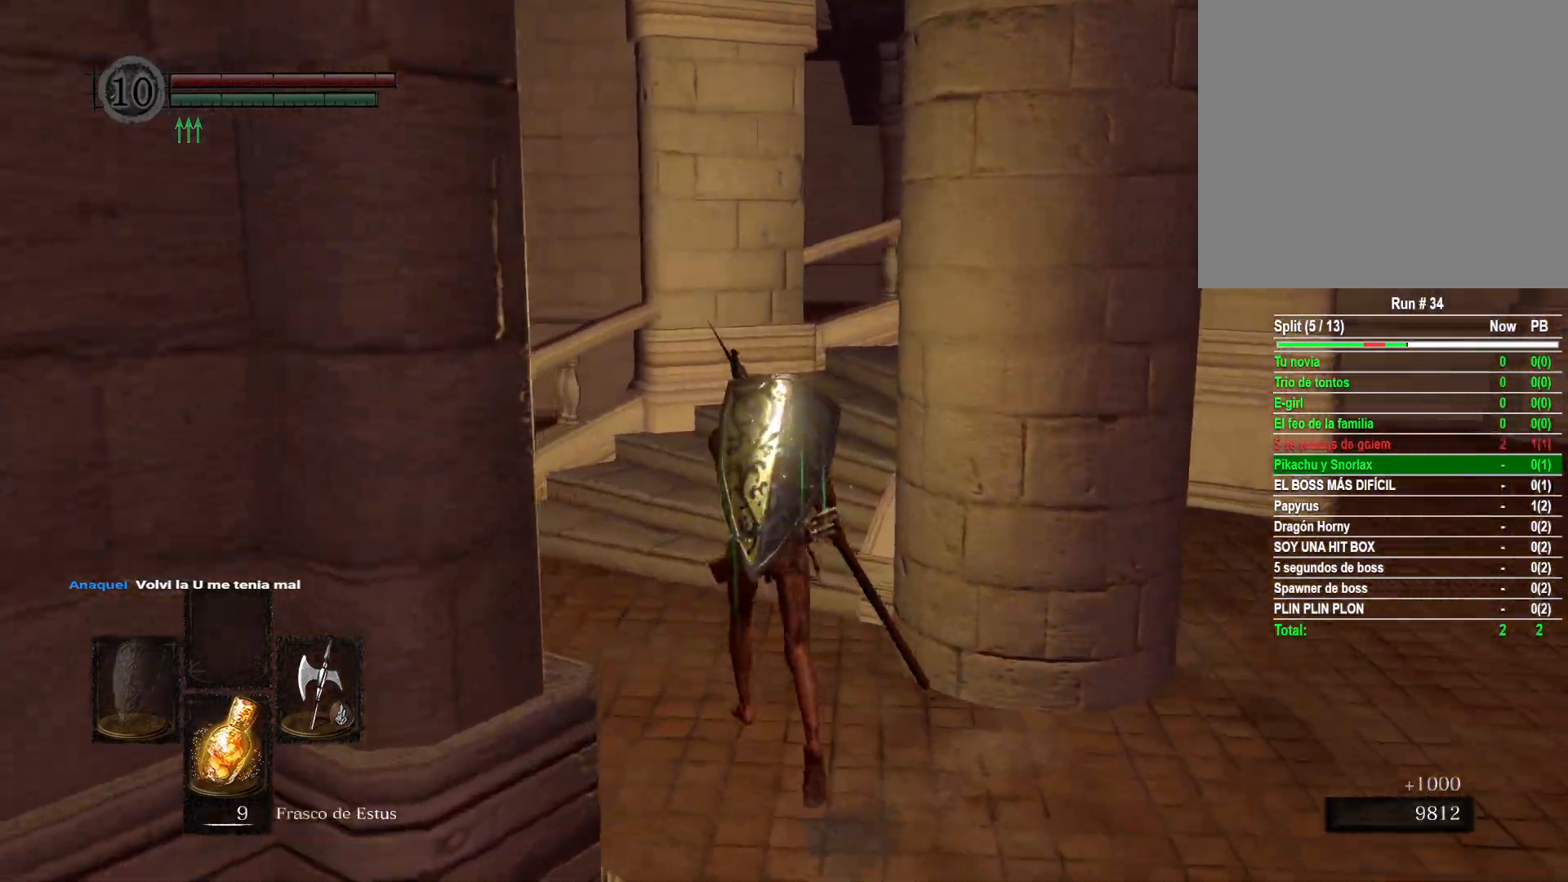
{"buttons": [], "left_stick": "up", "right_stick": "center", "events": [[50, "right_stick", "right"], [450, "right_stick", "center"]]}
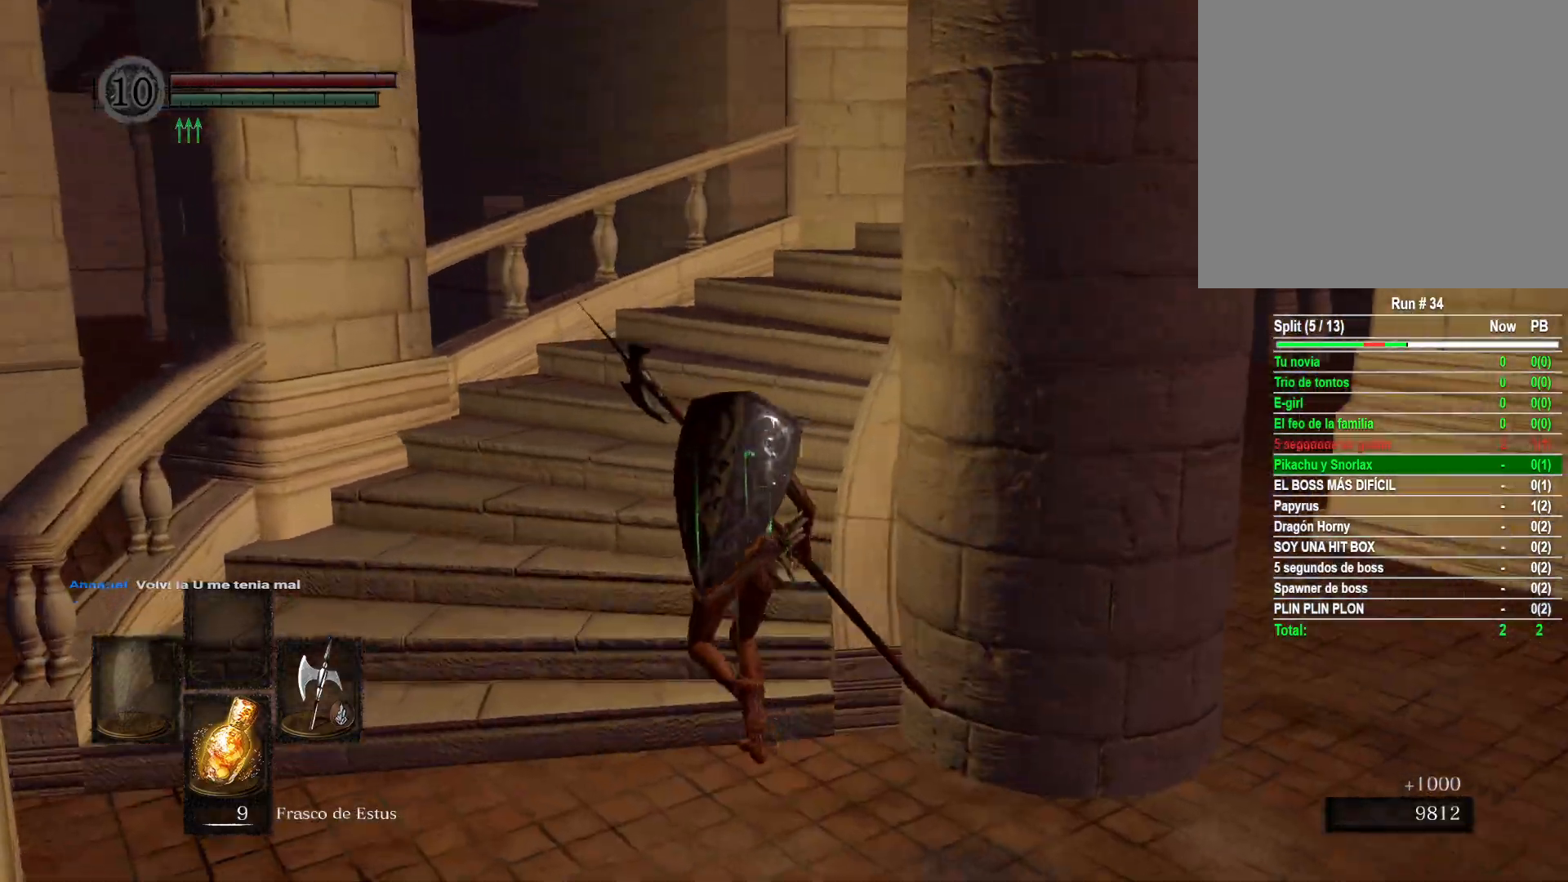
{"buttons": [], "left_stick": "up", "right_stick": "right", "events": [[100, "right_stick", "right"]]}
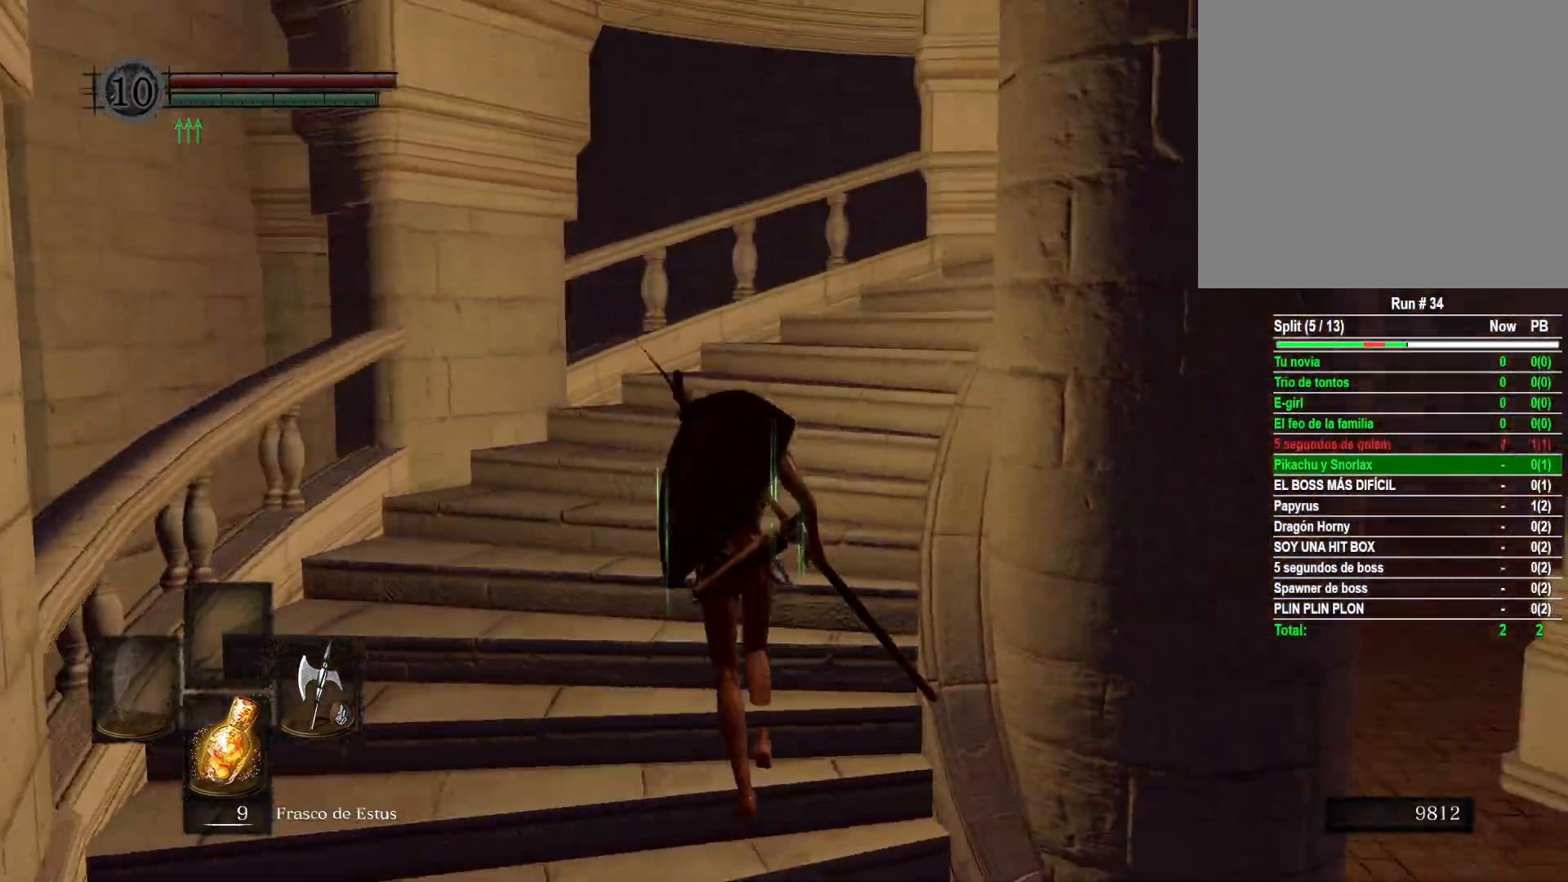
{"buttons": [], "left_stick": "up", "right_stick": "right", "events": []}
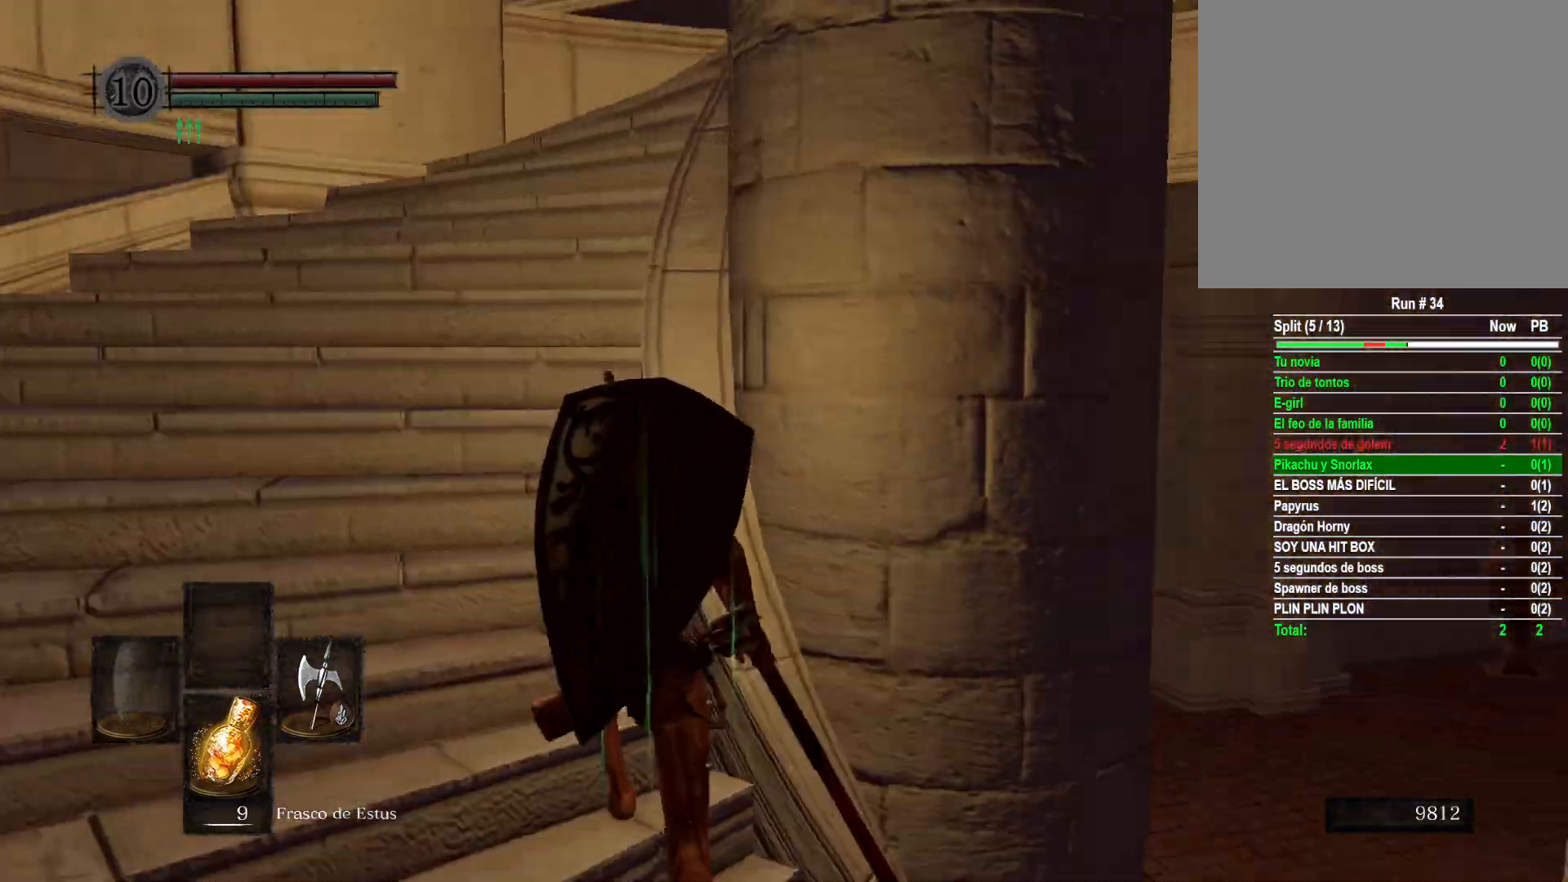
{"buttons": [], "left_stick": "up", "right_stick": "down-right", "events": [[67, "right_stick", "center"], [267, "right_stick", "right"], [433, "right_stick", "down-right"]]}
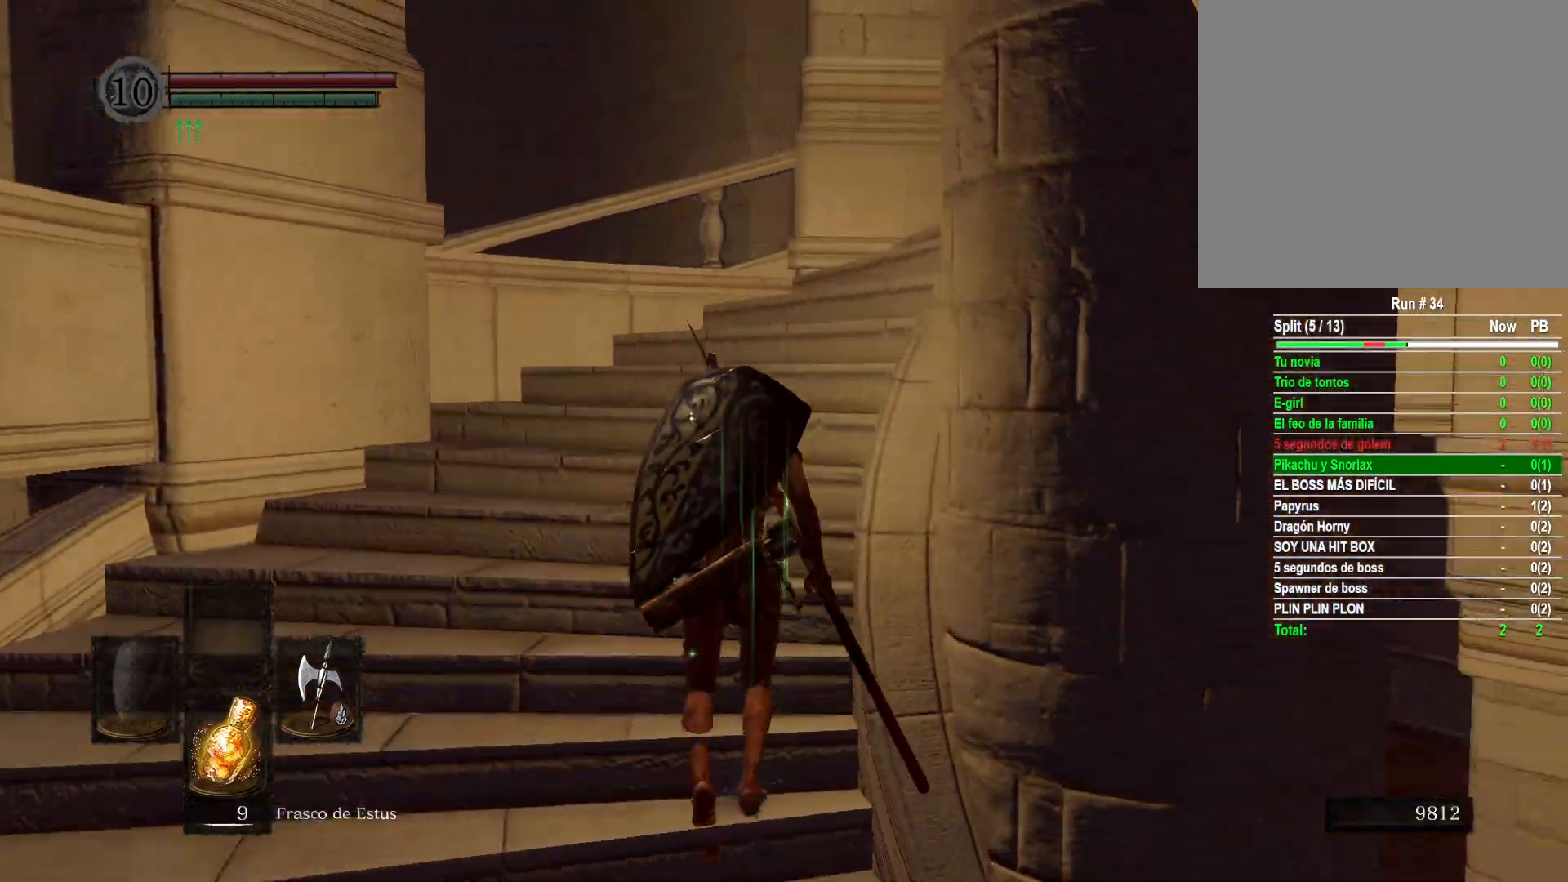
{"buttons": [], "left_stick": "up", "right_stick": "down-right", "events": []}
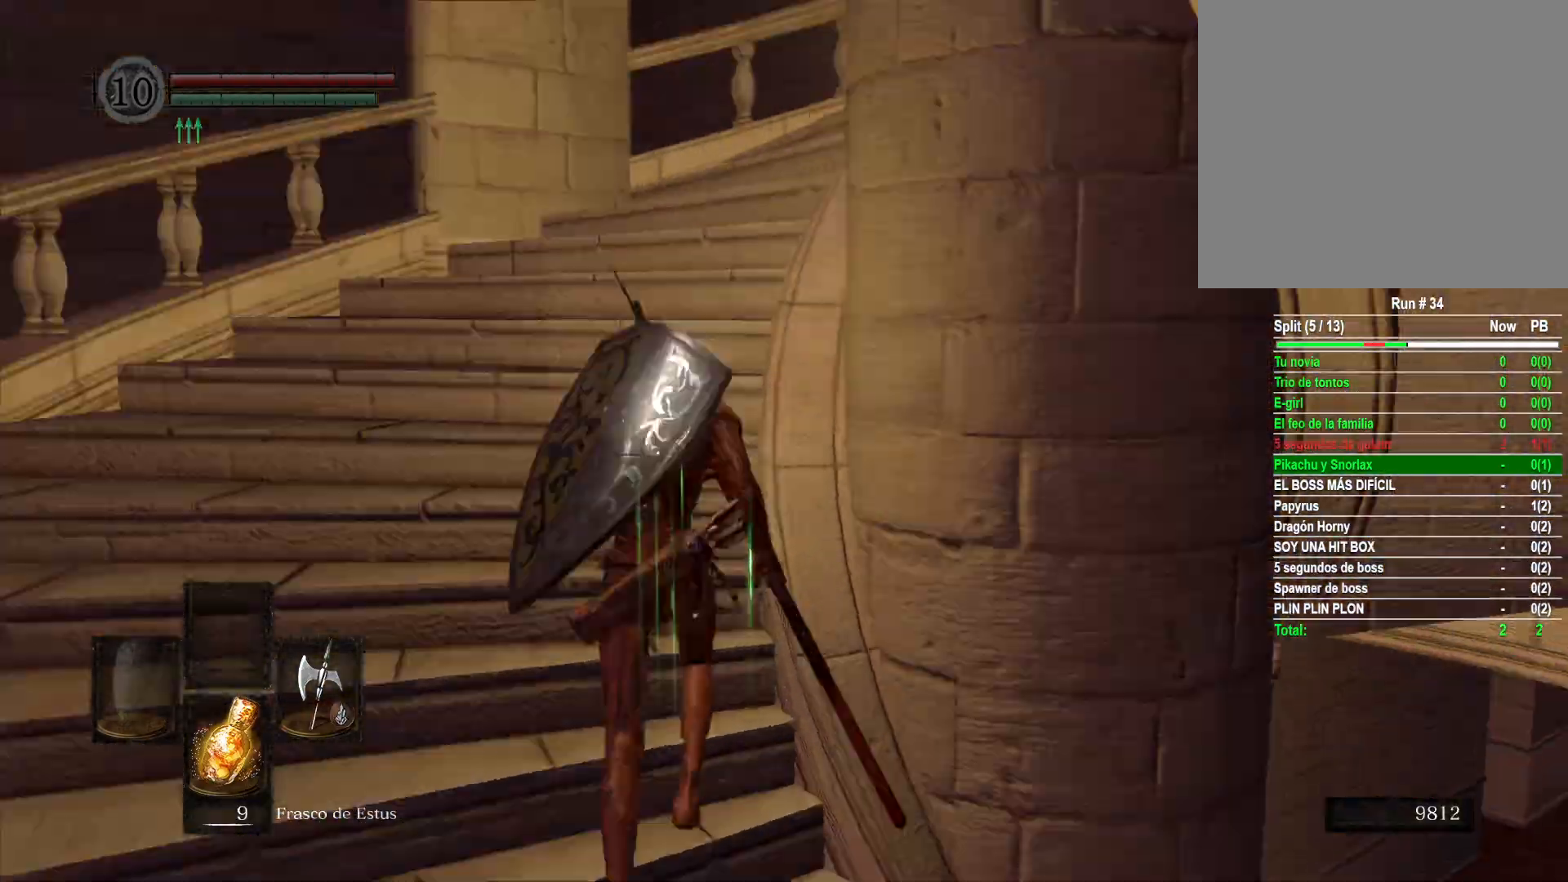
{"buttons": [], "left_stick": "up", "right_stick": "down-right", "events": [[267, "right_stick", "center"], [450, "right_stick", "down-right"]]}
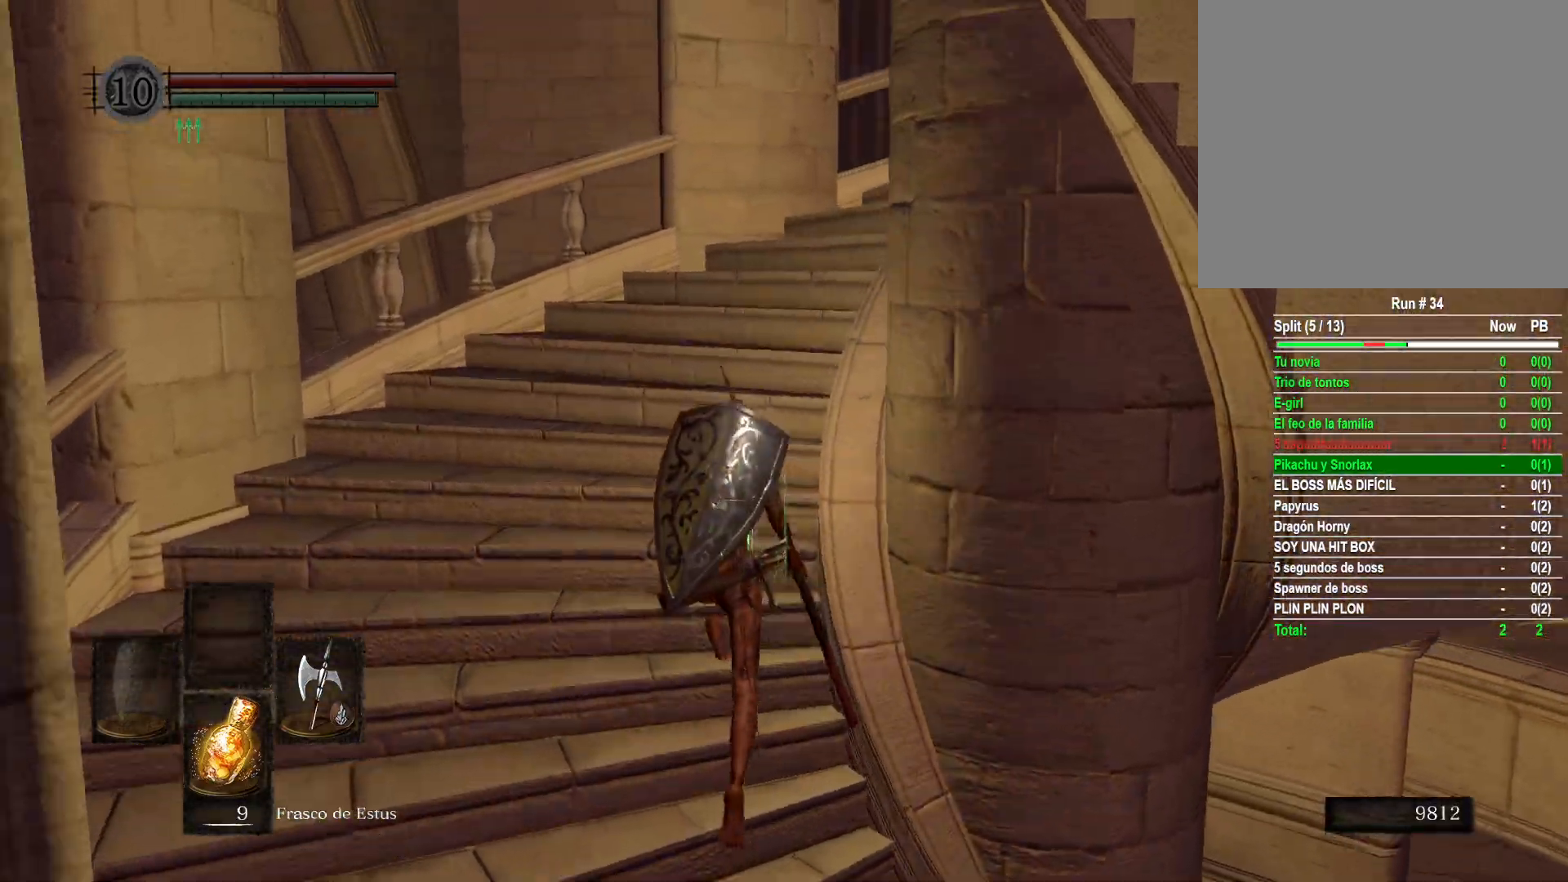
{"buttons": [], "left_stick": "up", "right_stick": "down-right", "events": []}
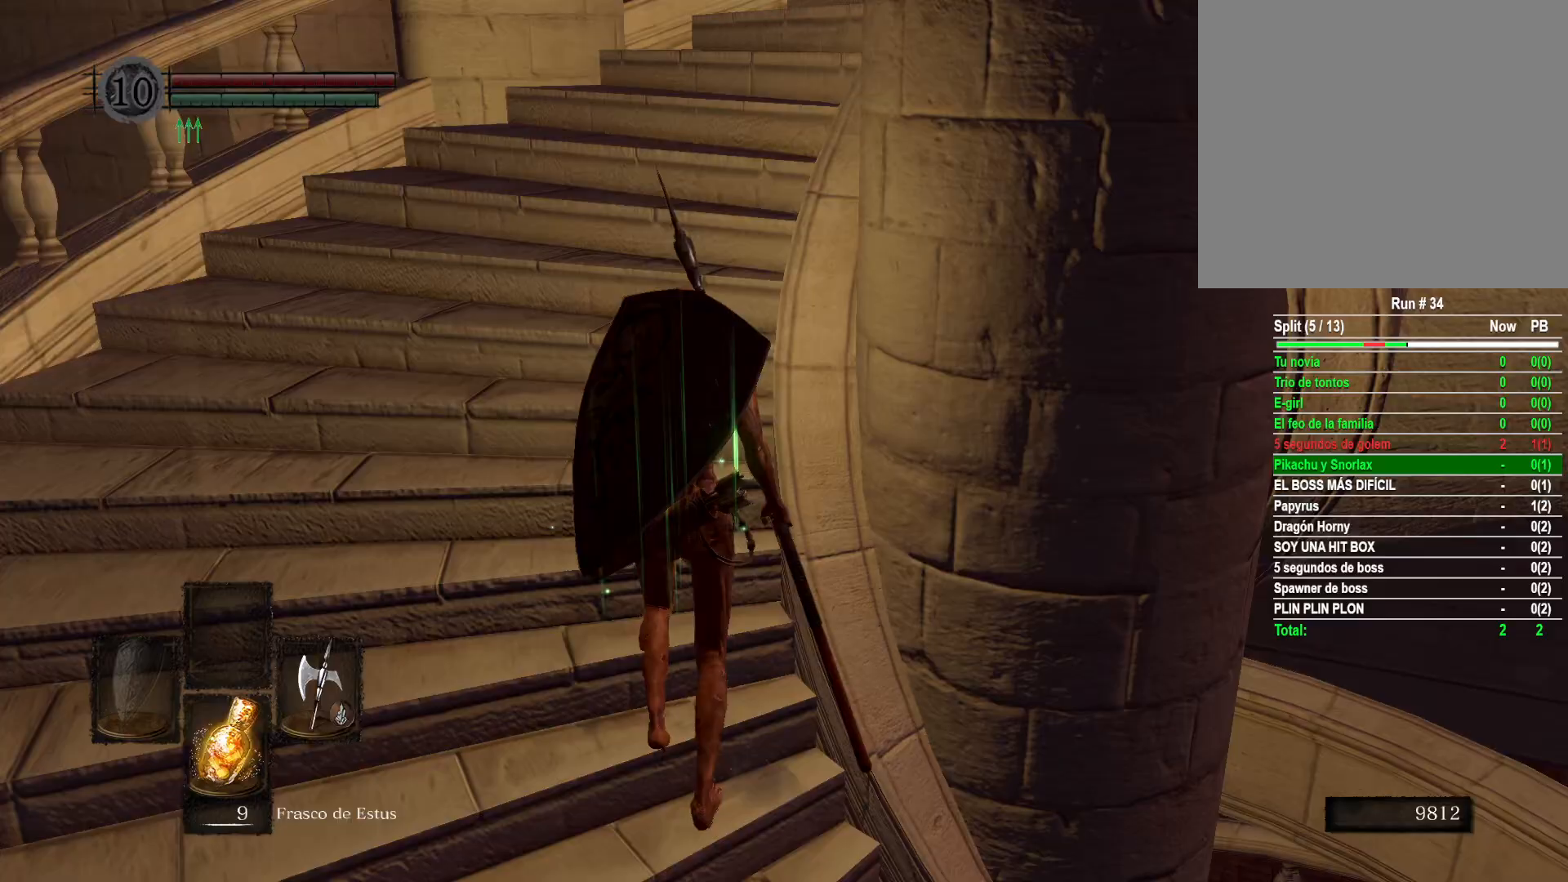
{"buttons": [], "left_stick": "up", "right_stick": "down-right", "events": [[200, "right_stick", "center"], [417, "right_stick", "down-right"]]}
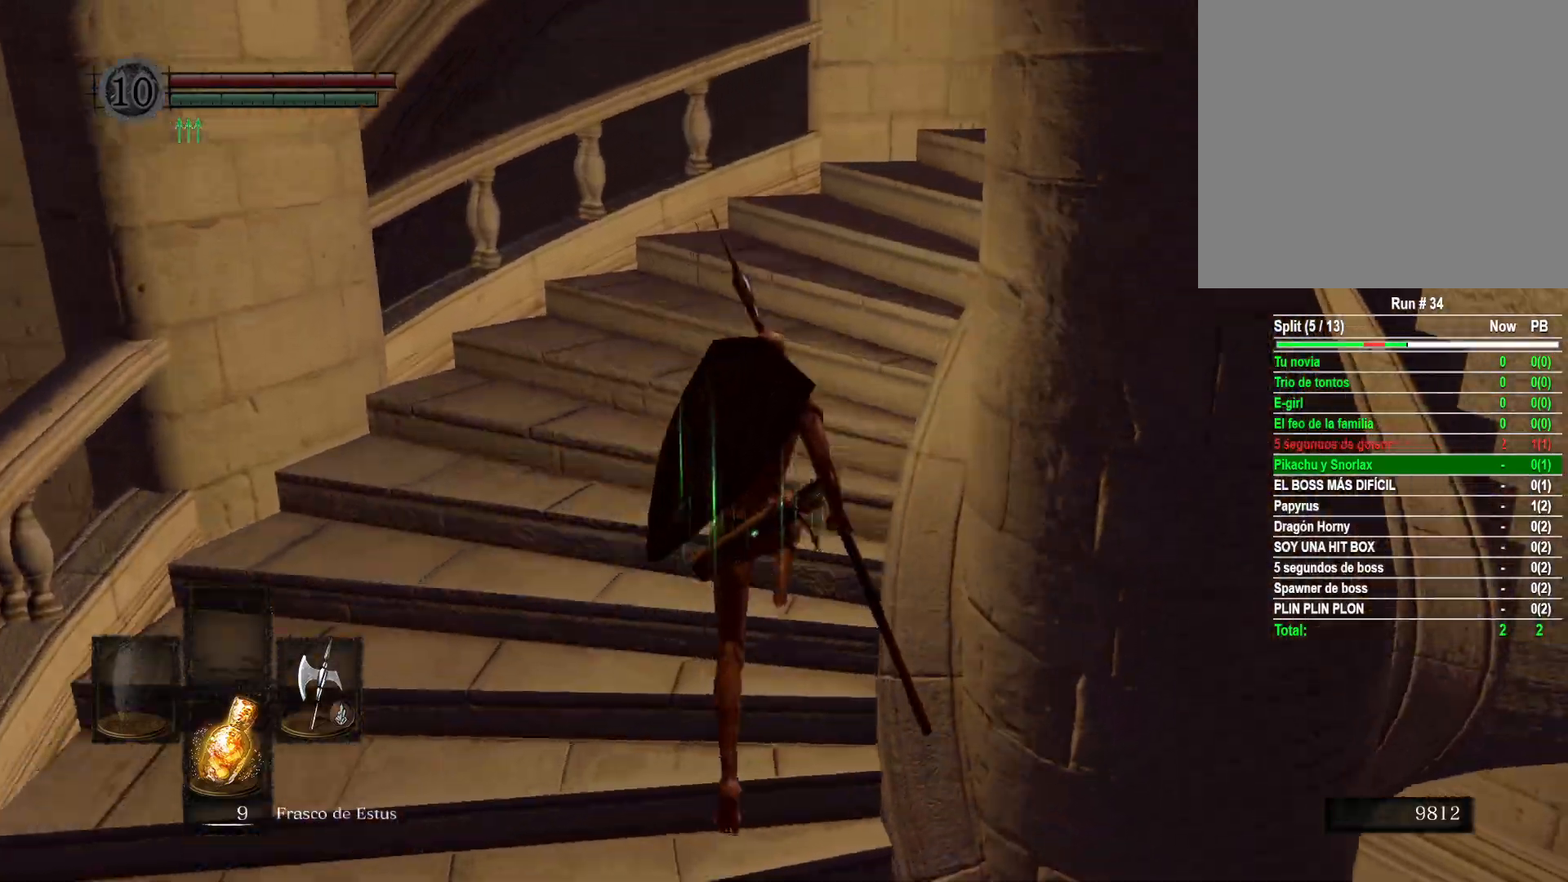
{"buttons": [], "left_stick": "up", "right_stick": "down-right", "events": []}
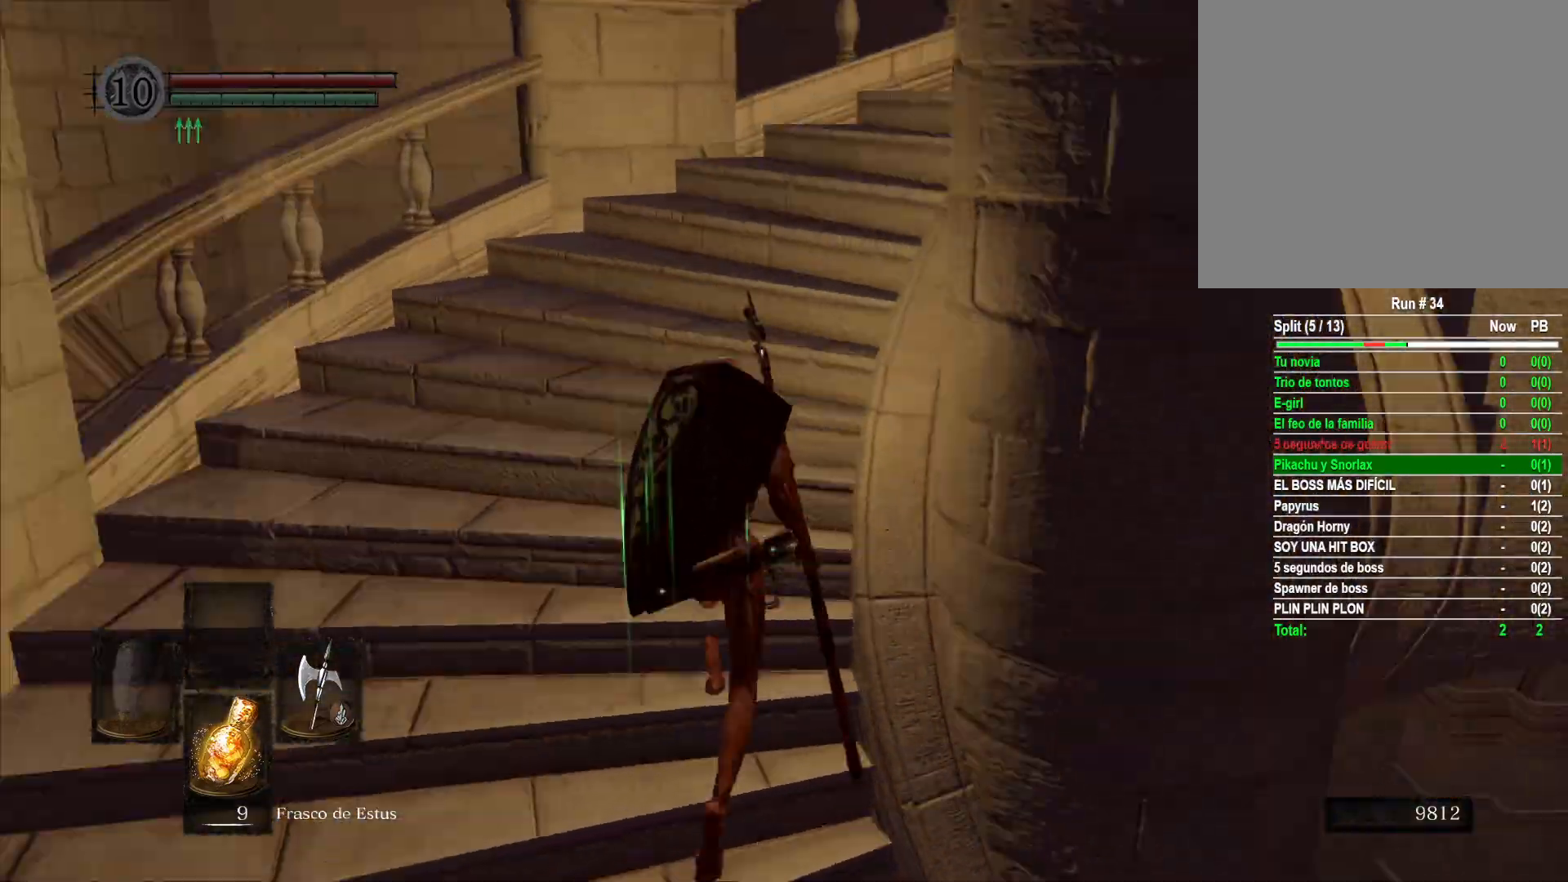
{"buttons": [], "left_stick": "up", "right_stick": "center", "events": [[333, "right_stick", "center"]]}
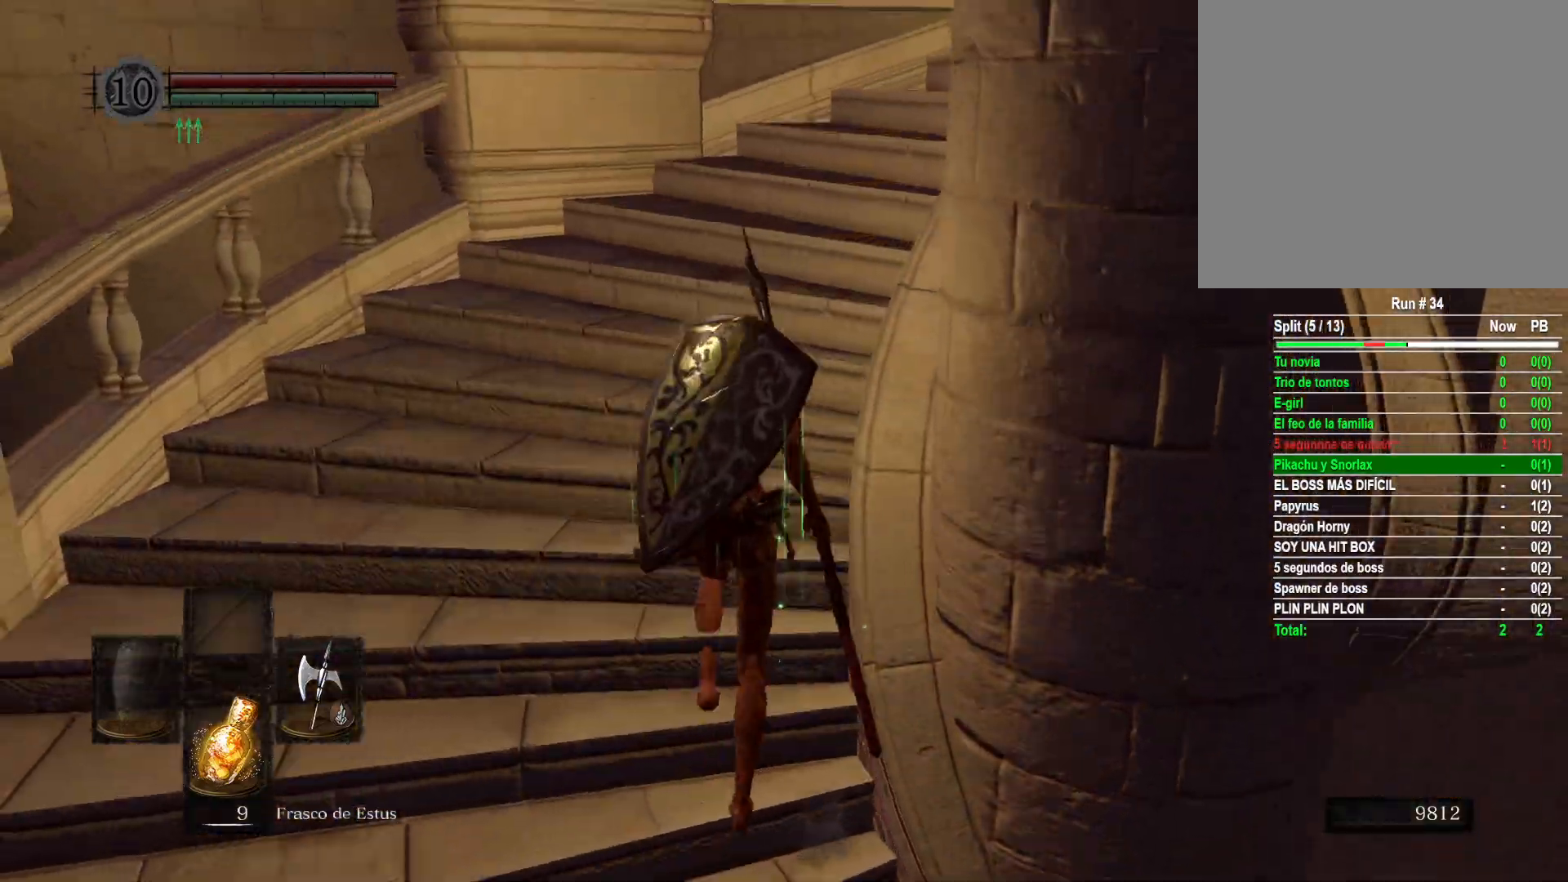
{"buttons": [], "left_stick": "up", "right_stick": "down-right", "events": [[117, "right_stick", "down-right"]]}
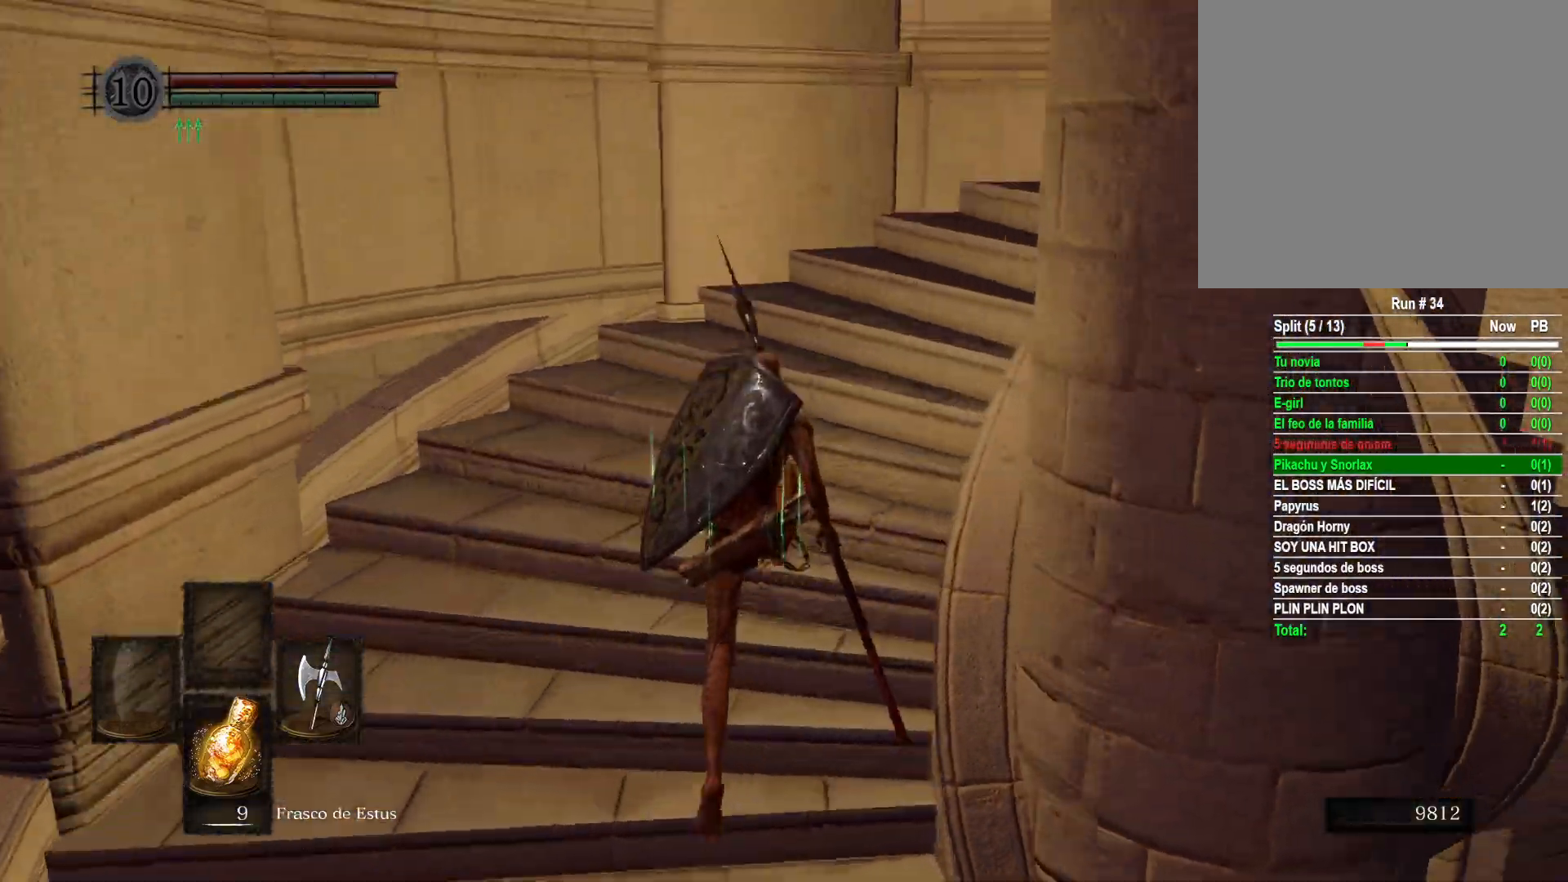
{"buttons": [], "left_stick": "up", "right_stick": "down-right", "events": []}
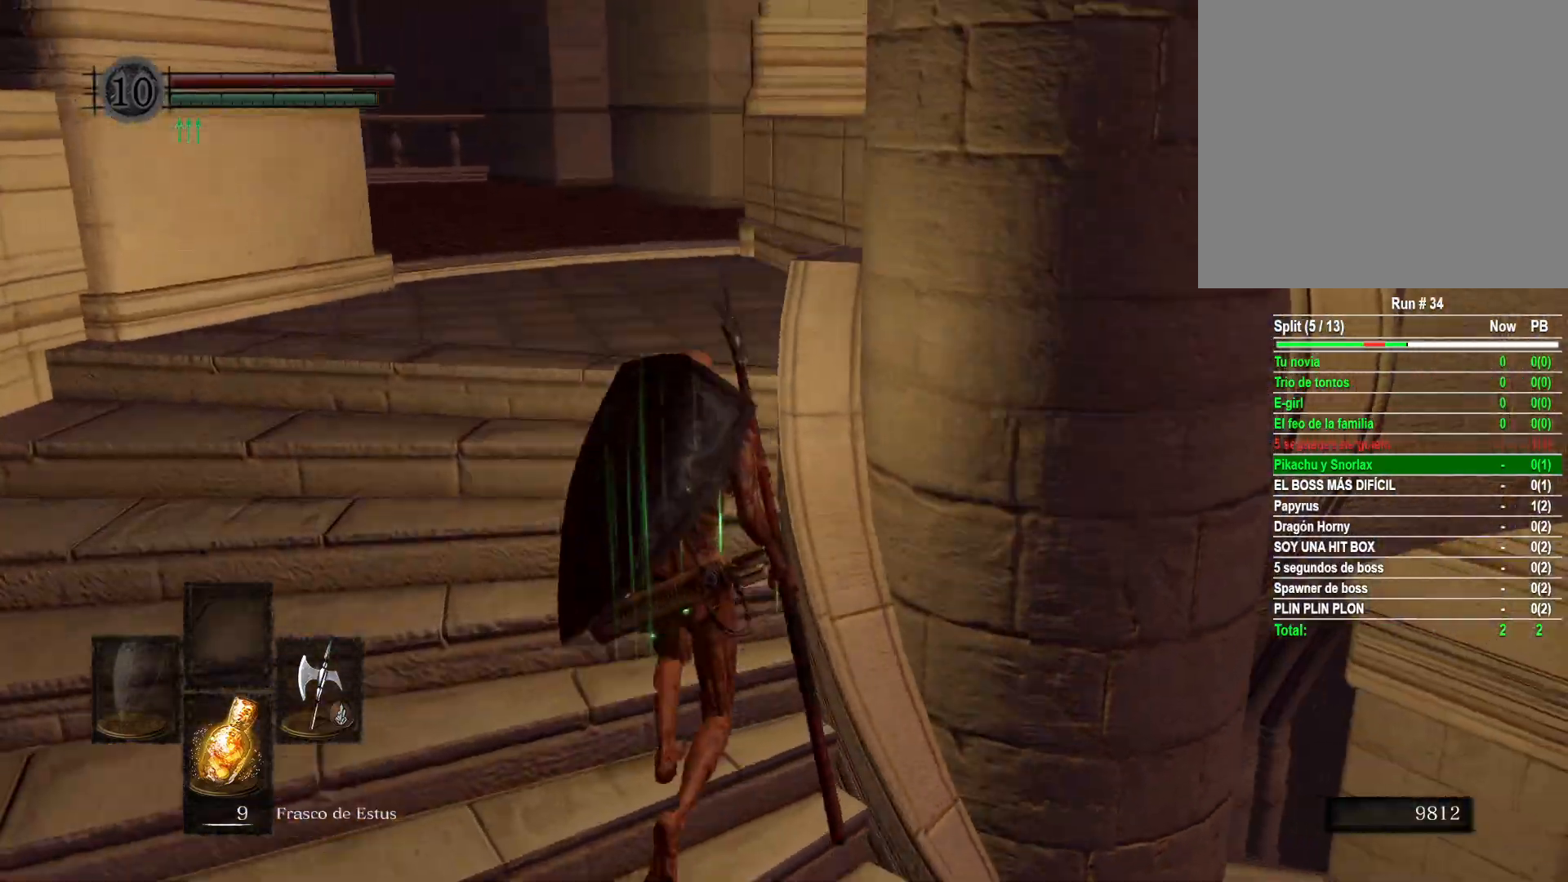
{"buttons": [], "left_stick": "up", "right_stick": "center", "events": [[67, "right_stick", "center"]]}
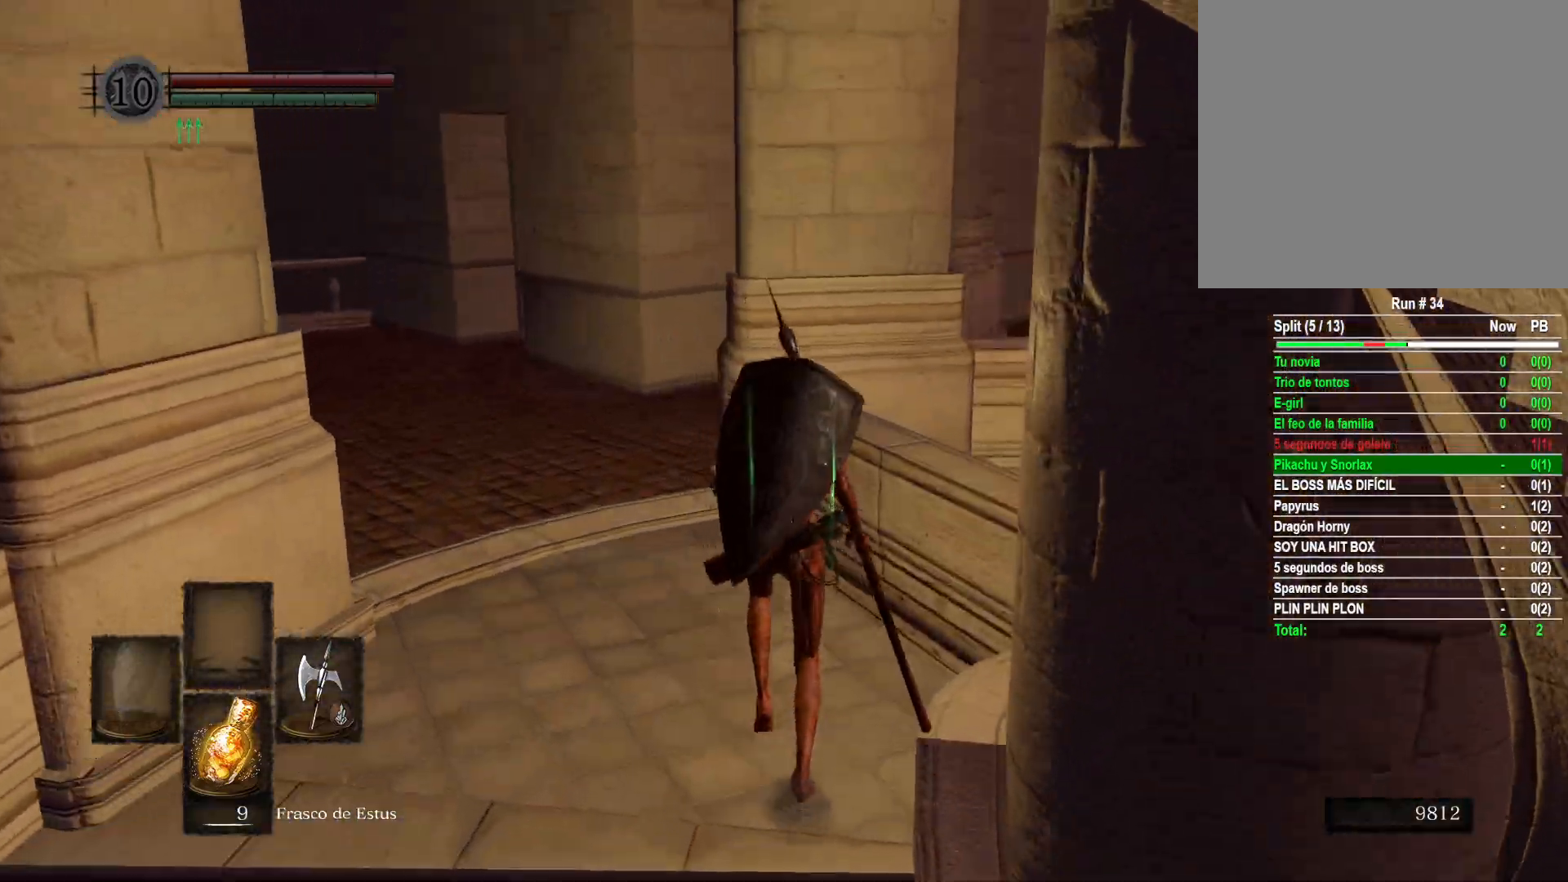
{"buttons": [], "left_stick": "up", "right_stick": "center", "events": []}
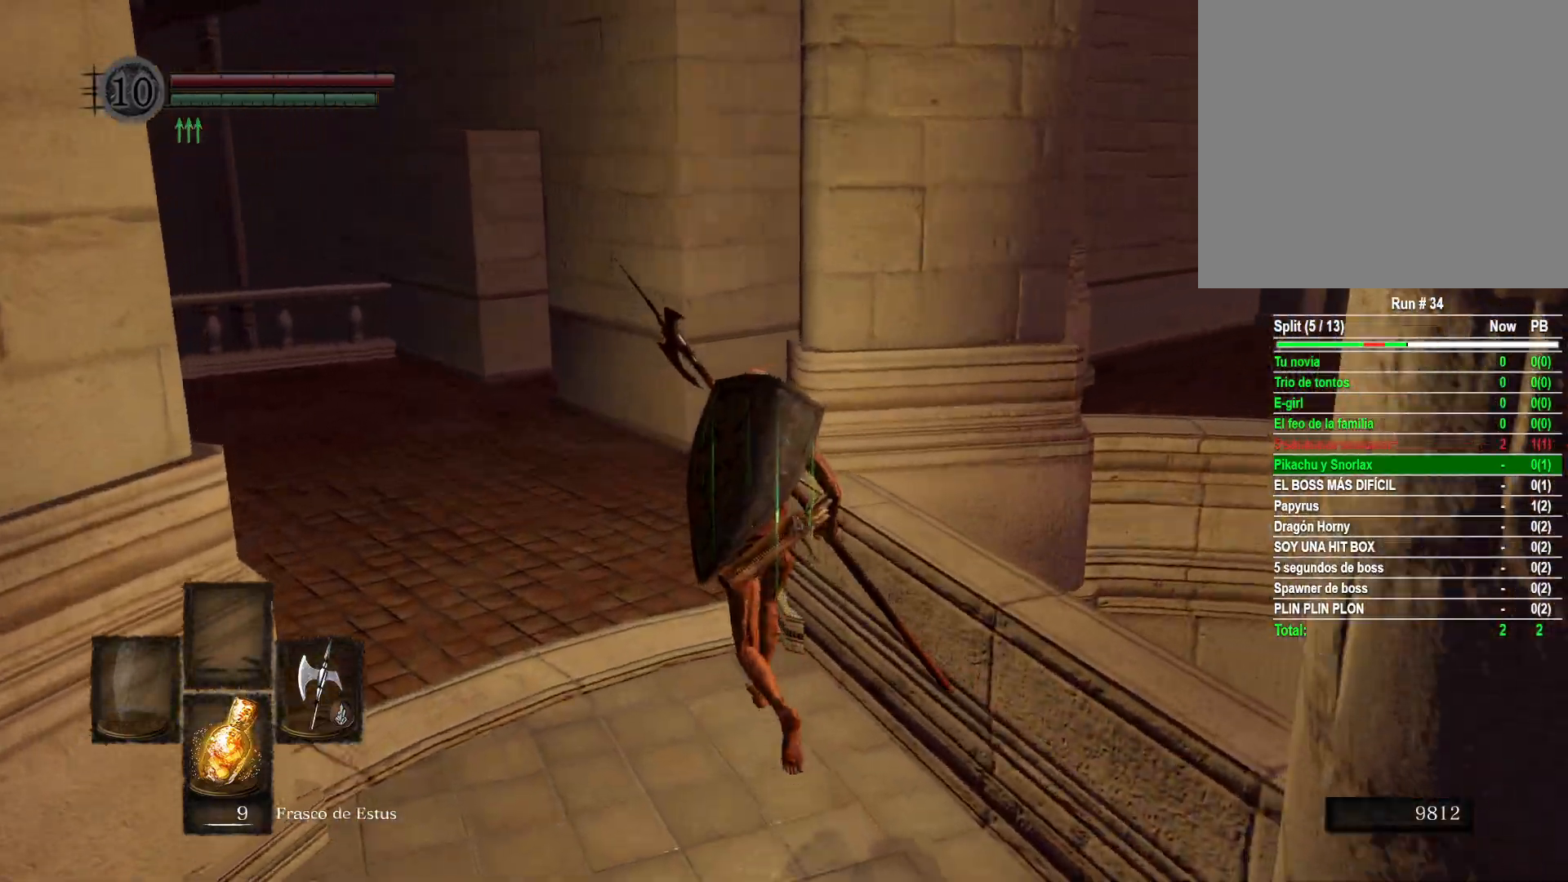
{"buttons": [], "left_stick": "up", "right_stick": "right", "events": [[100, "right_stick", "right"]]}
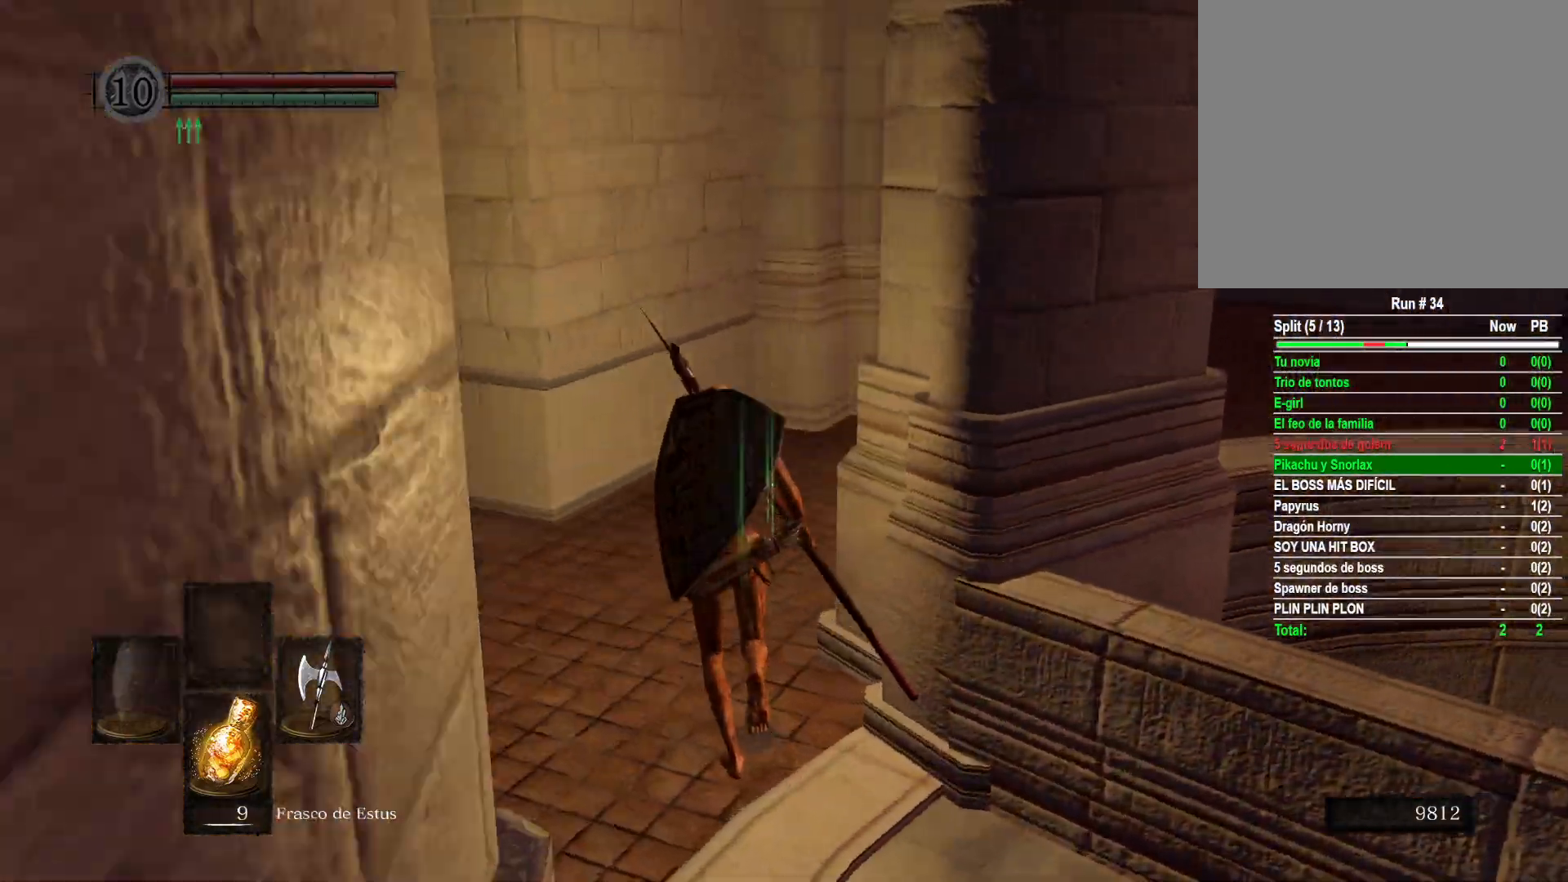
{"buttons": [], "left_stick": "up", "right_stick": "center", "events": [[467, "right_stick", "center"]]}
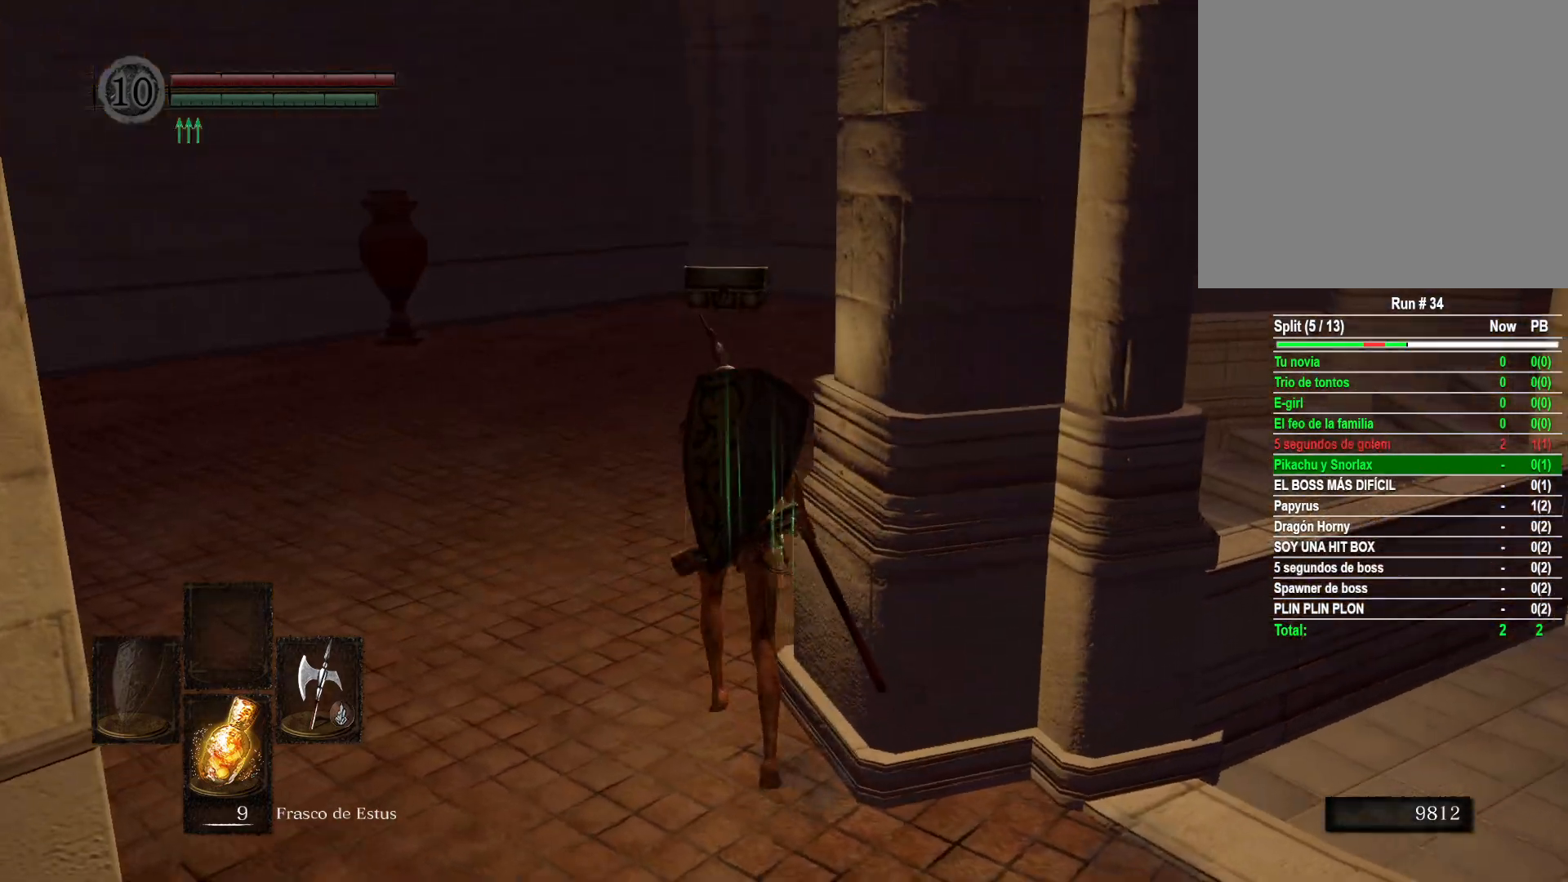
{"buttons": [], "left_stick": "up", "right_stick": "center", "events": []}
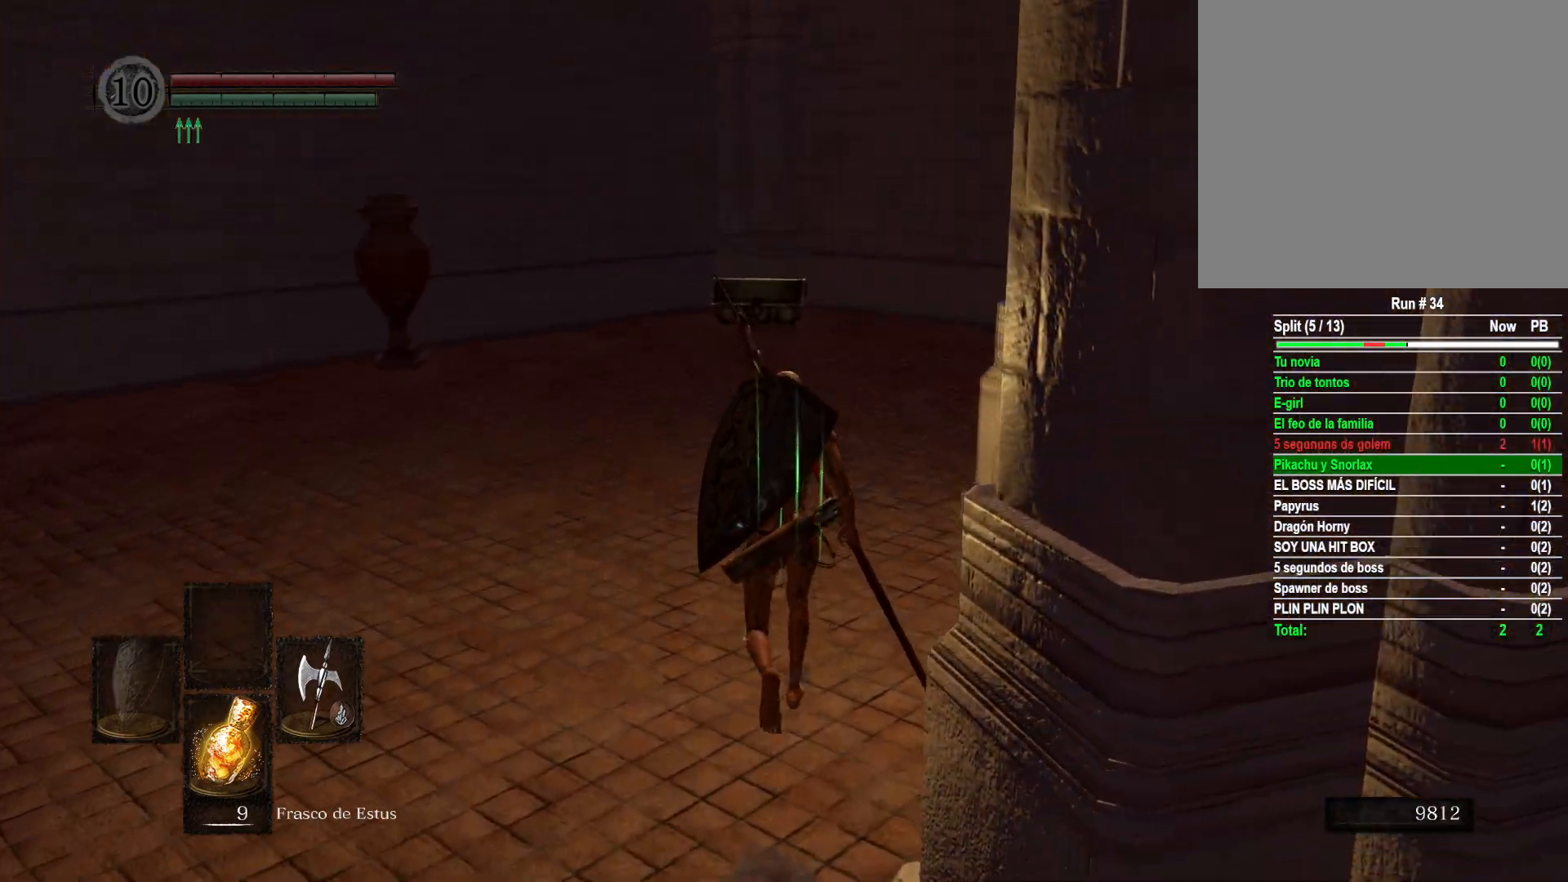
{"buttons": [], "left_stick": "up", "right_stick": "center", "events": [[300, "B", "down"], [350, "B", "up"]]}
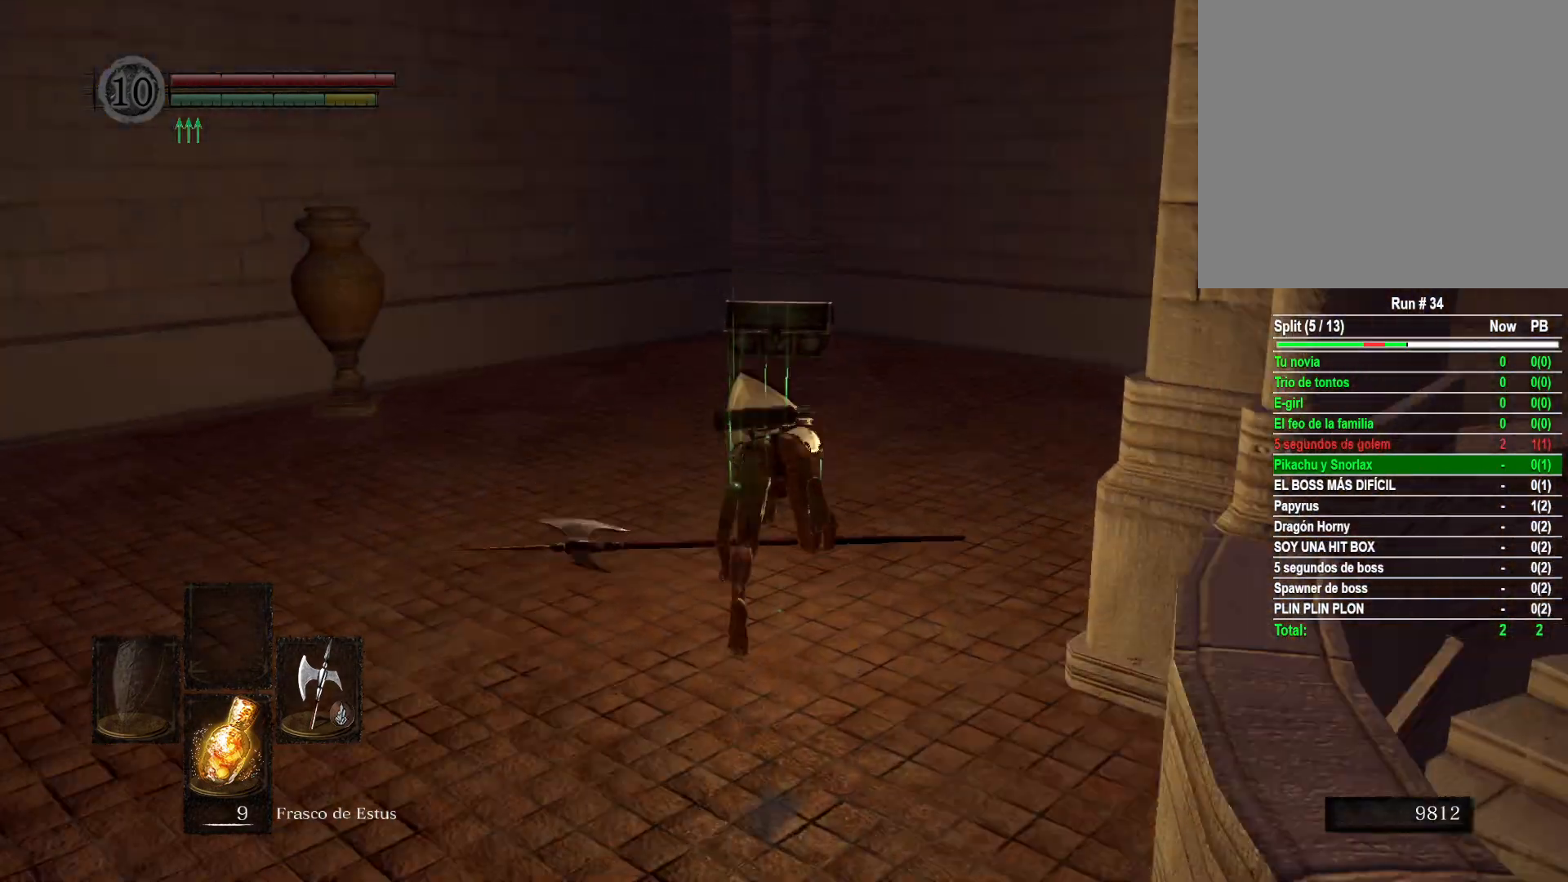
{"buttons": [], "left_stick": "center", "right_stick": "center", "events": [[383, "left_stick", "center"]]}